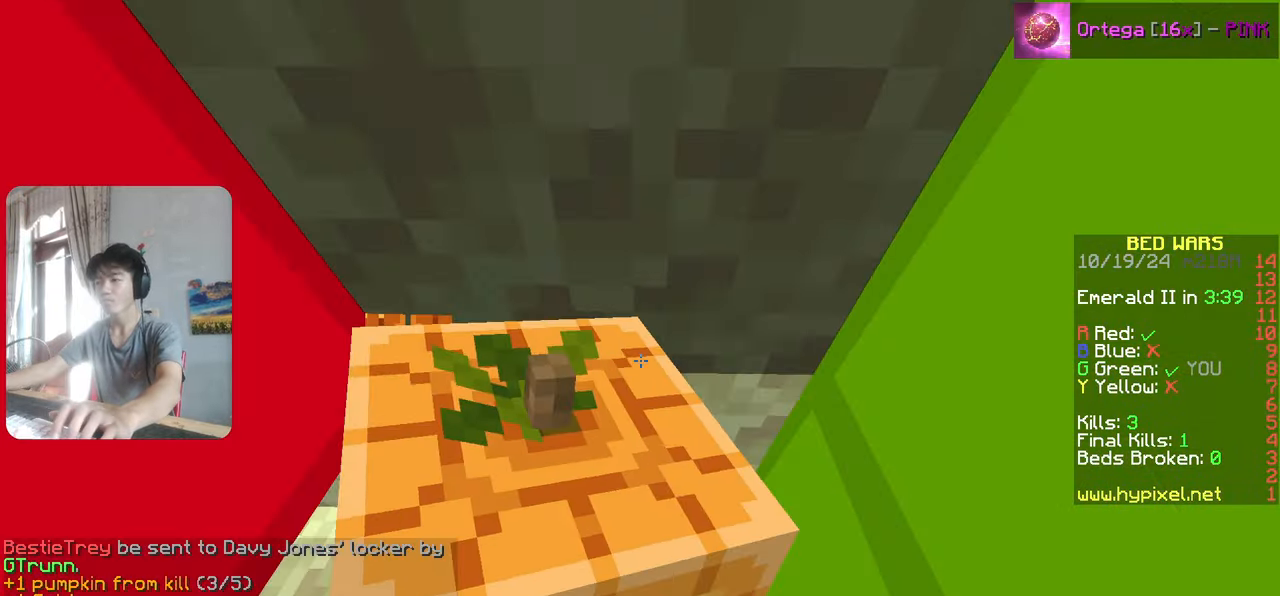
Gameplay with keyboard; each line is a JSON object with the keys held at the frame after it. "events" lists presses ("down") and releases ("up") of "a", "d", "s" and "w" between this image and that frame as [ms after this image, input, new state], when the widget could be followed in between. No other keys are recorded. Mouse input is not recorded.
{"keys": [], "events": [[150, "s", "down"], [333, "s", "up"]]}
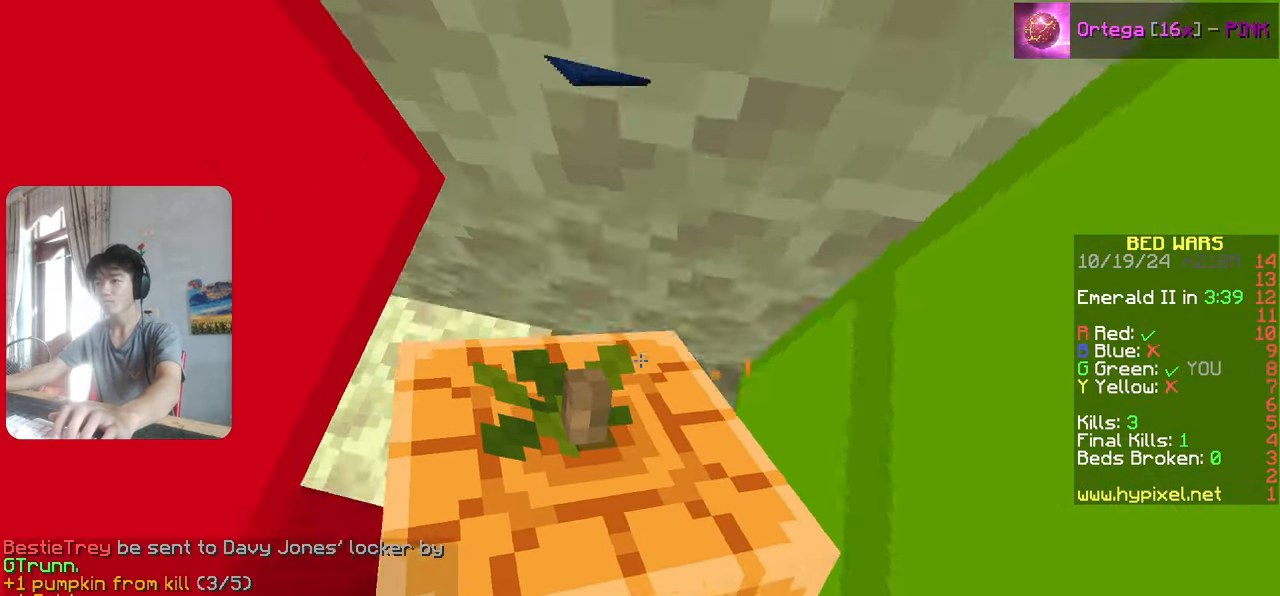
{"keys": [], "events": []}
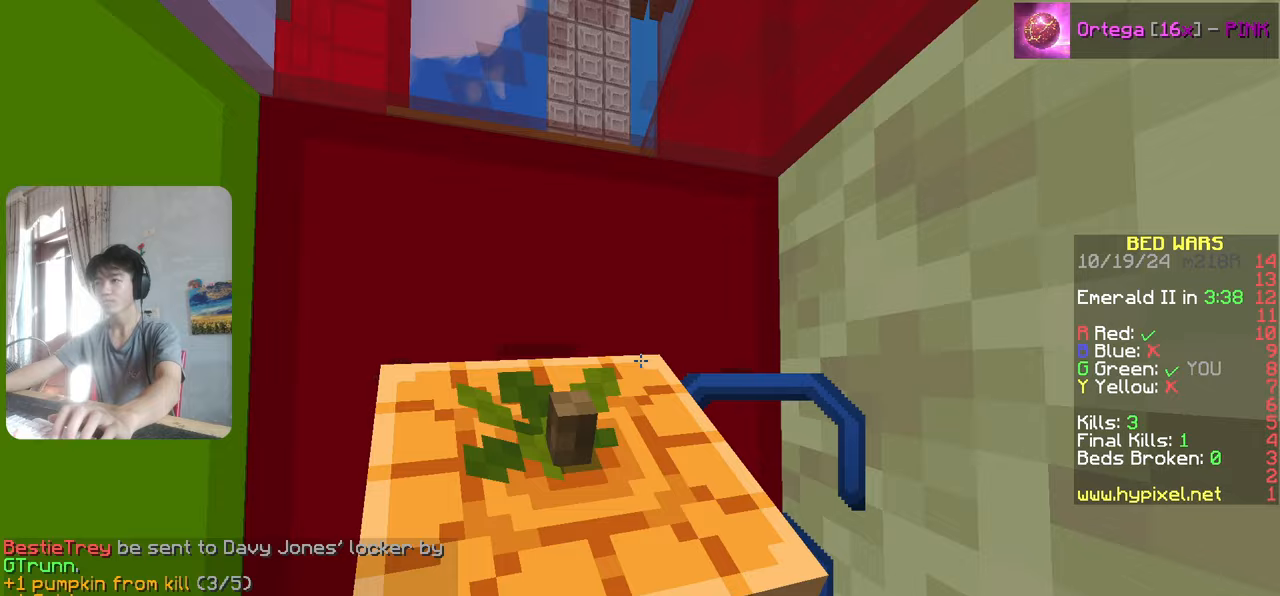
{"keys": [], "events": []}
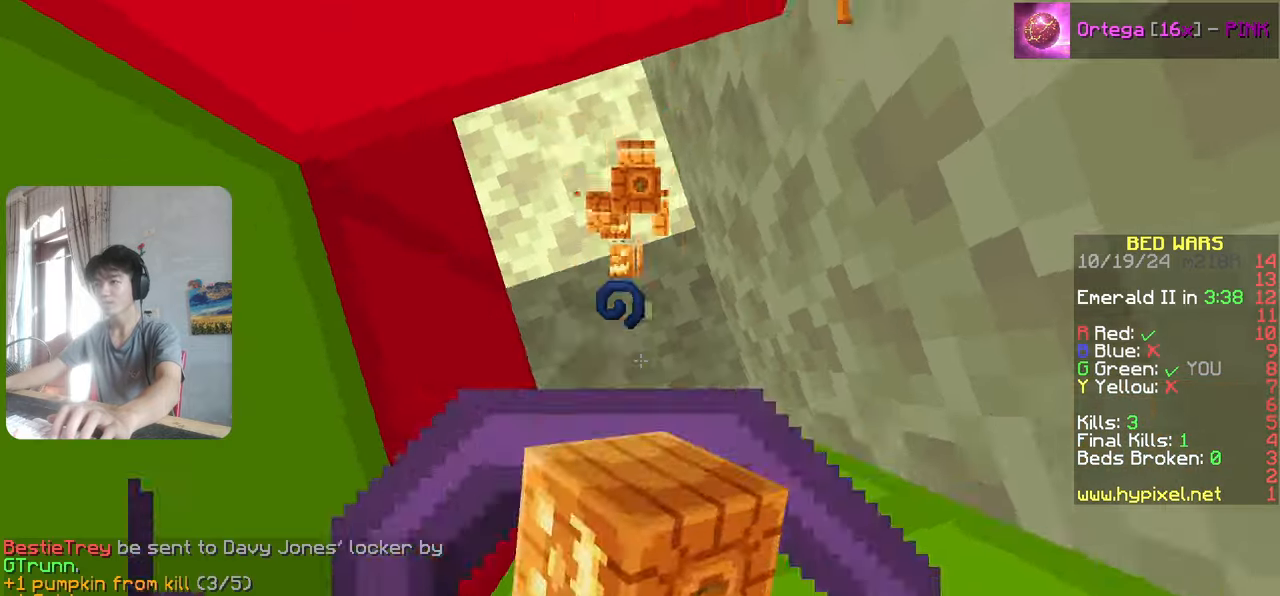
{"keys": ["d", "s"], "events": [[400, "s", "down"], [433, "d", "down"]]}
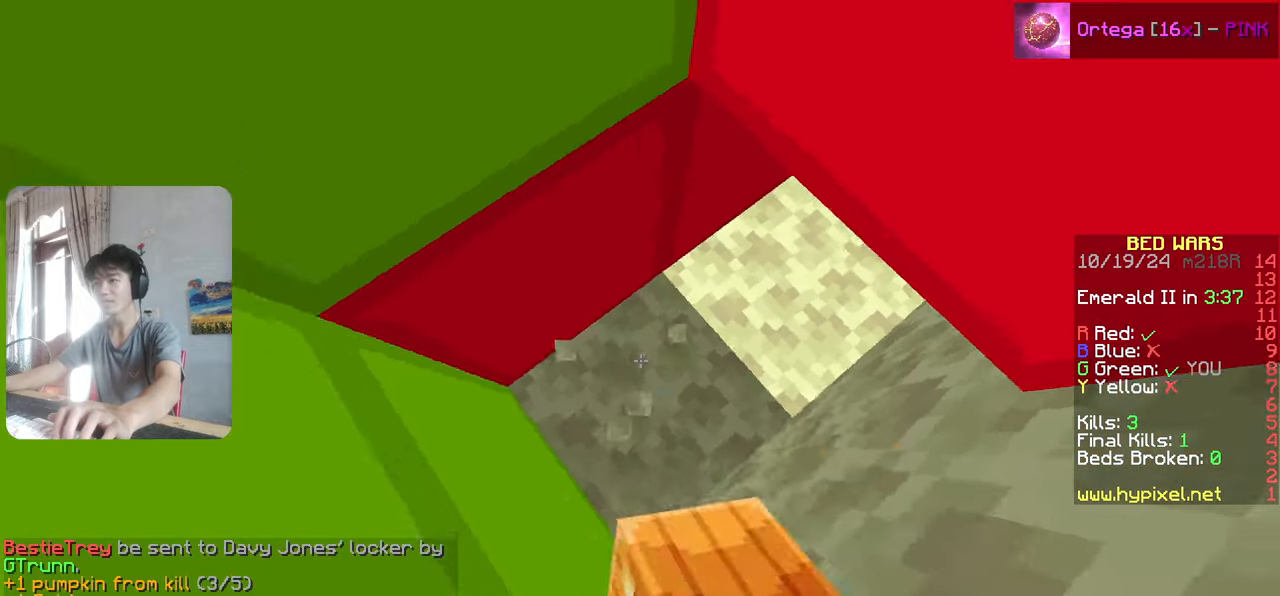
{"keys": [], "events": [[67, "d", "up"], [133, "s", "up"]]}
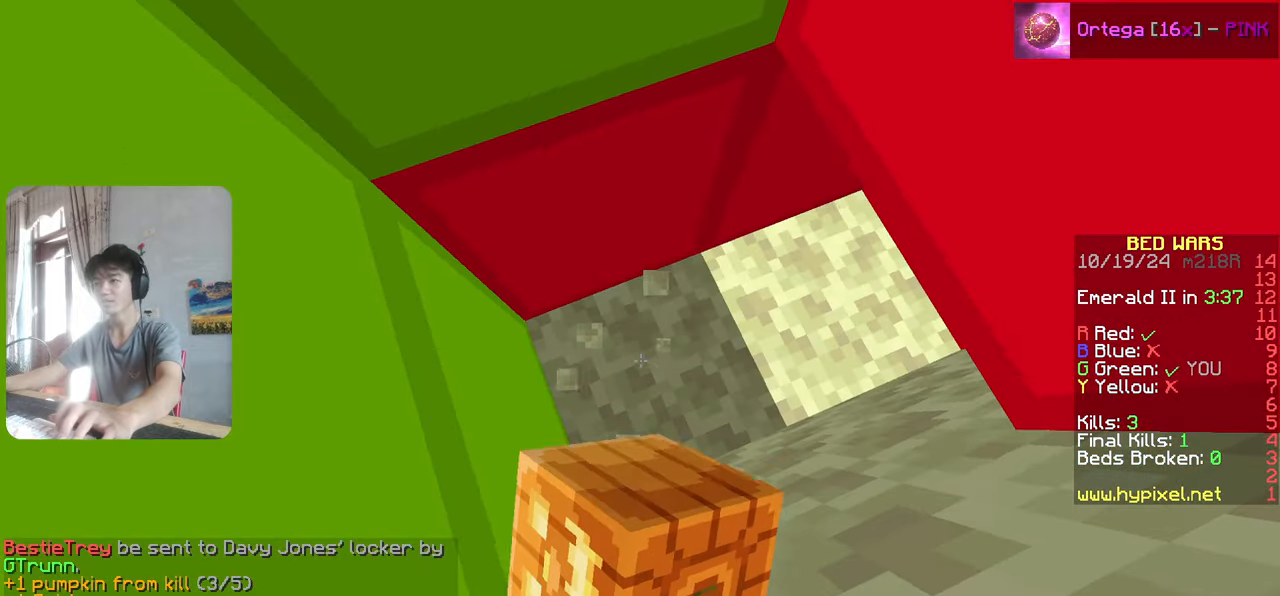
{"keys": [], "events": []}
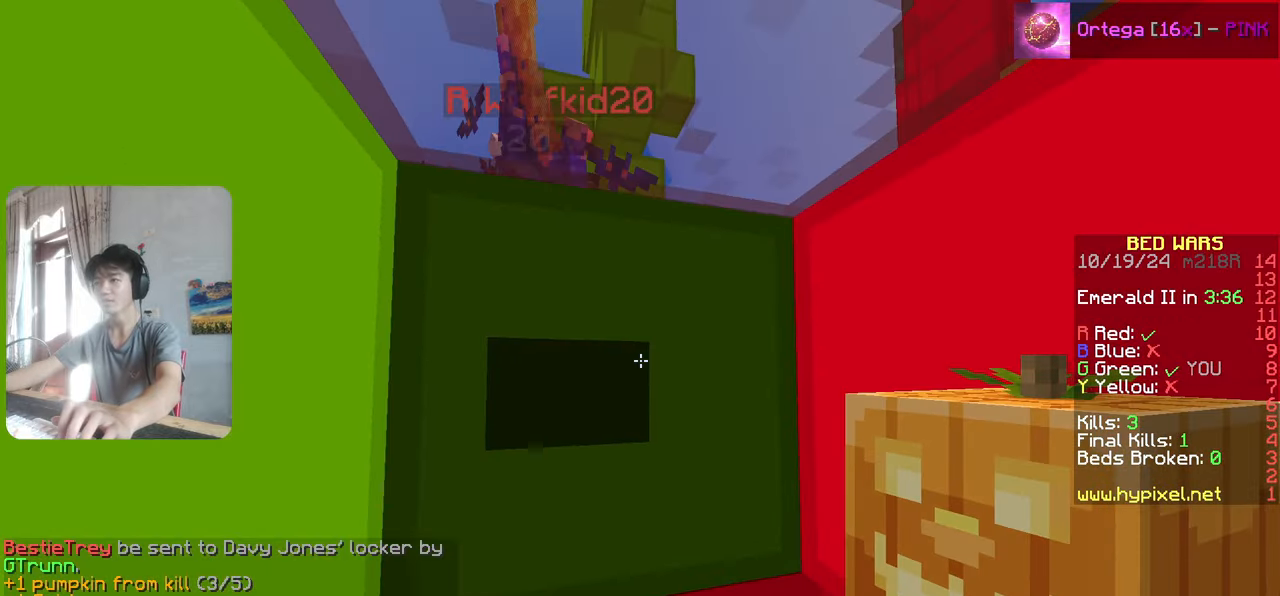
{"keys": [], "events": []}
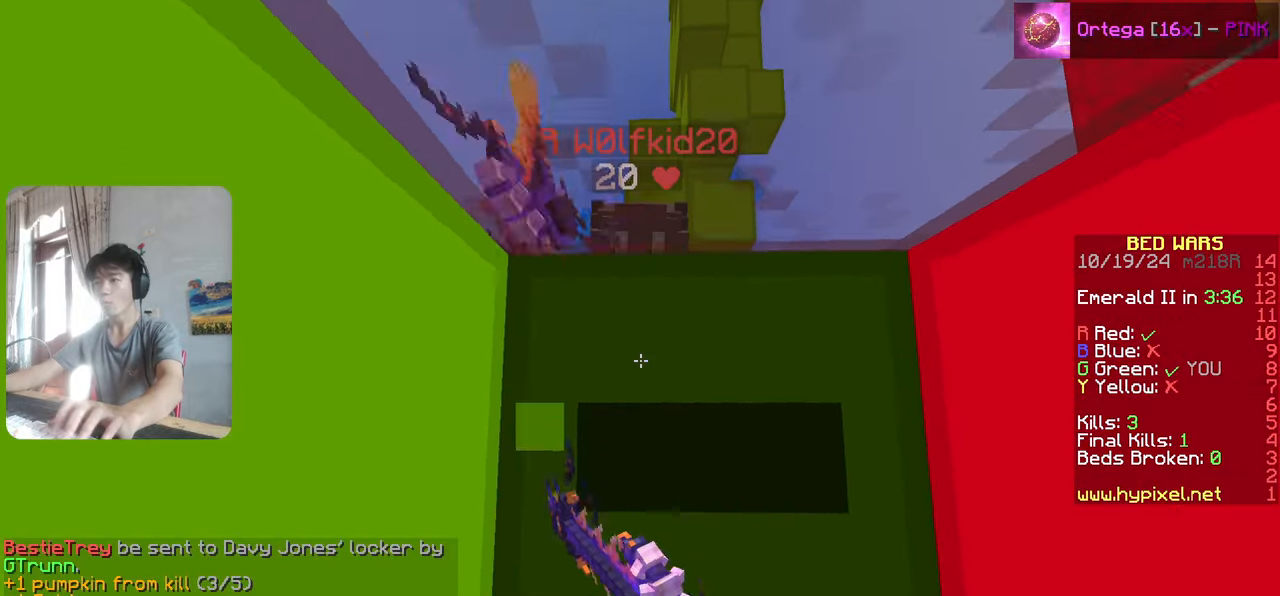
{"keys": [], "events": [[100, "w", "down"], [317, "w", "up"]]}
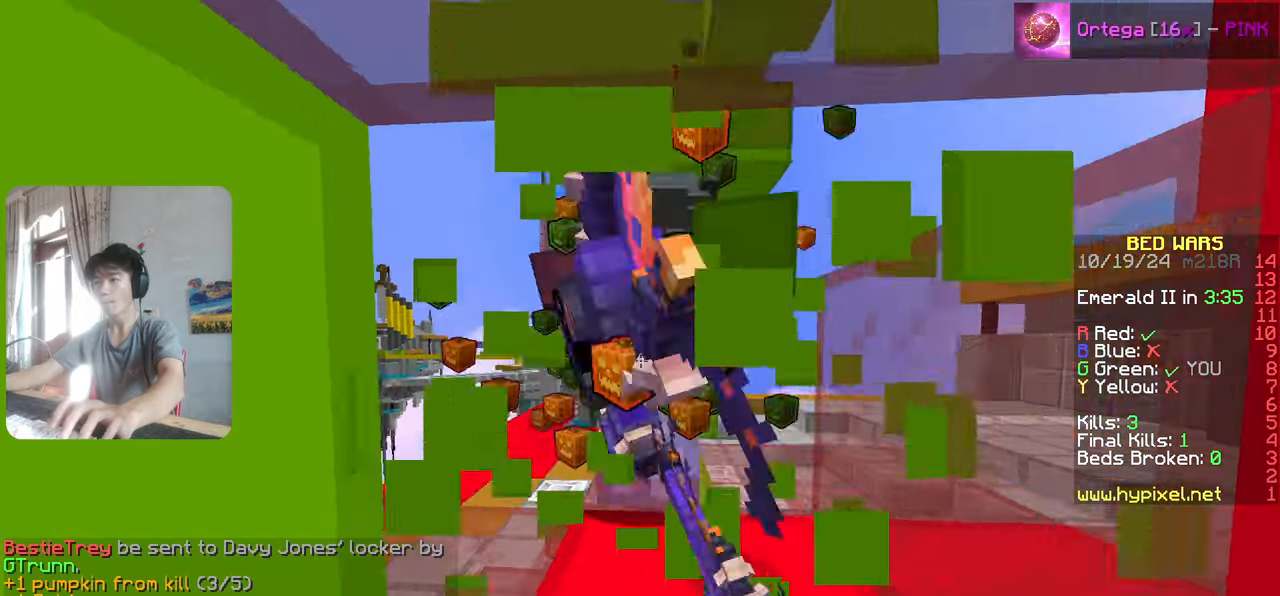
{"keys": ["s"], "events": [[183, "s", "down"]]}
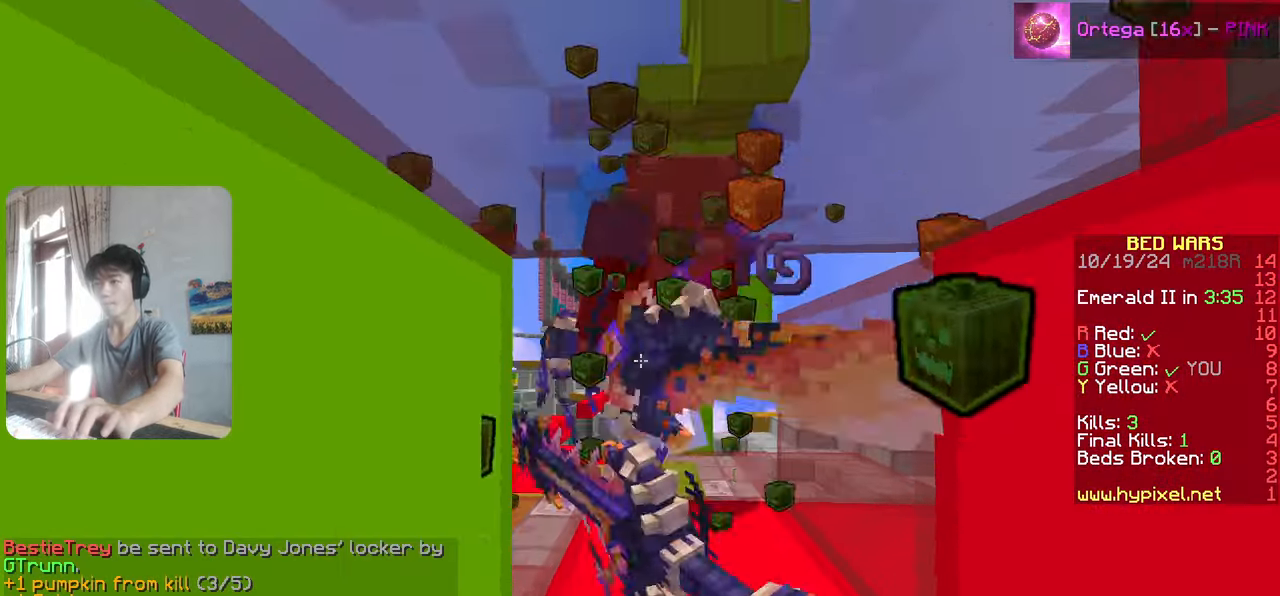
{"keys": ["s"], "events": []}
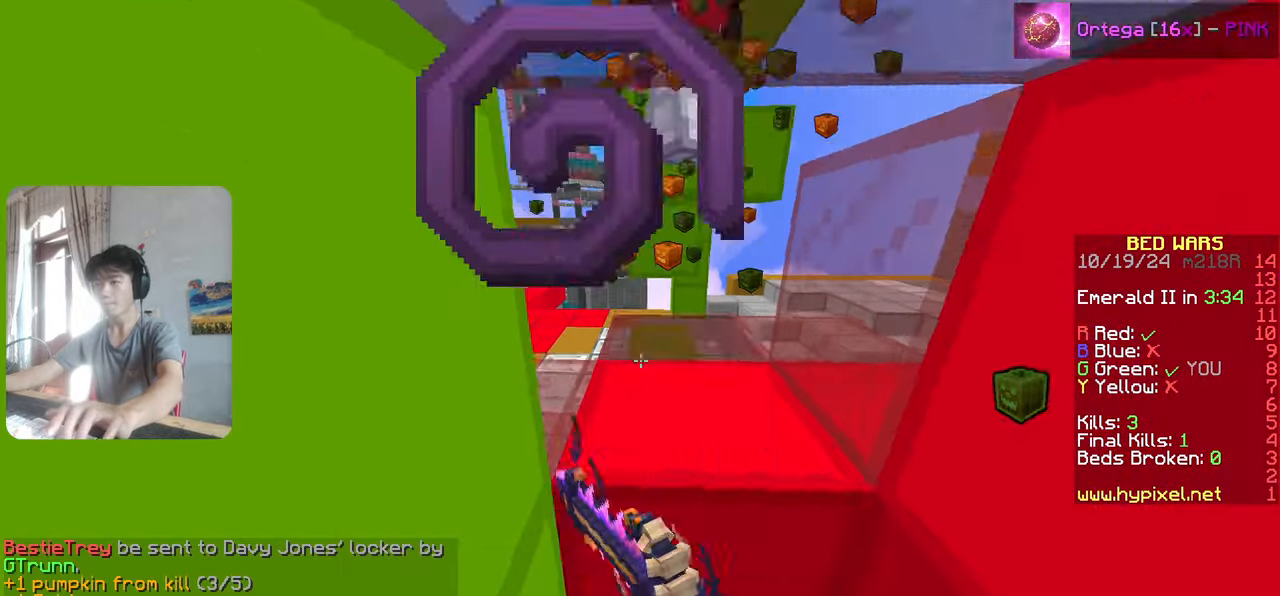
{"keys": [], "events": [[67, "s", "up"]]}
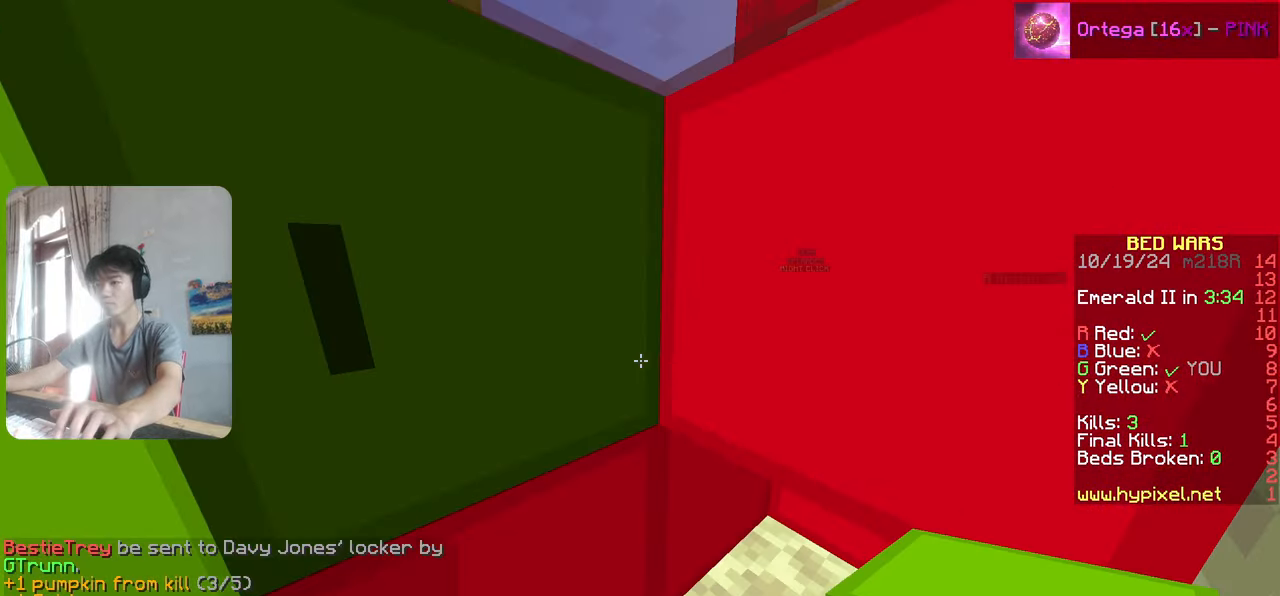
{"keys": [], "events": []}
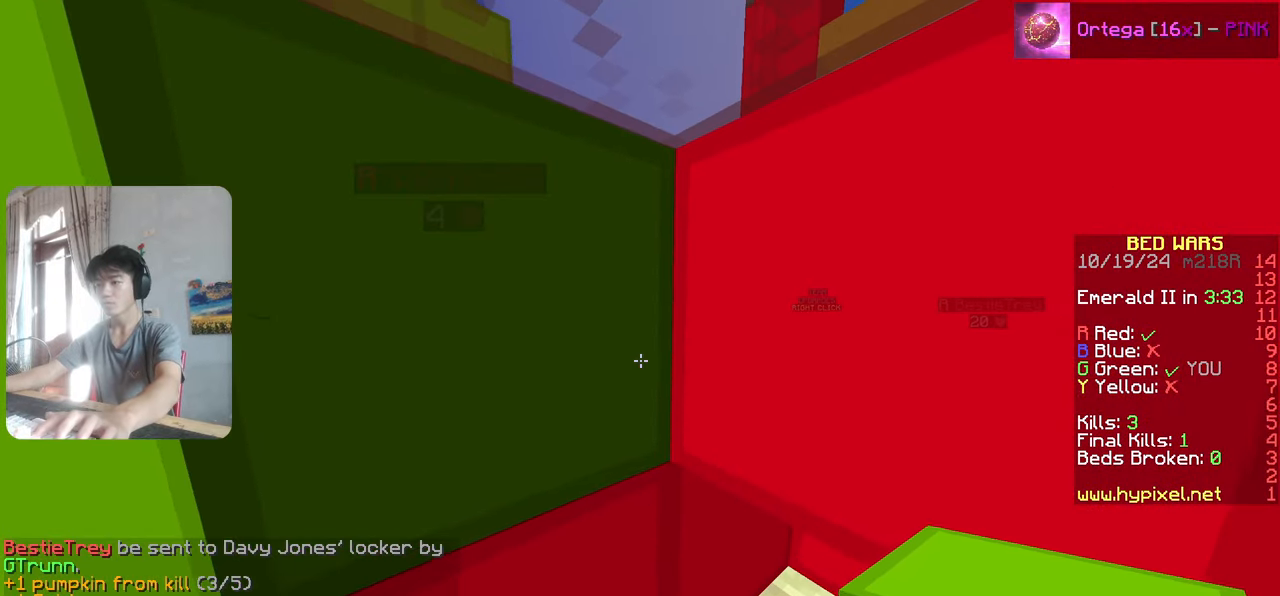
{"keys": [], "events": []}
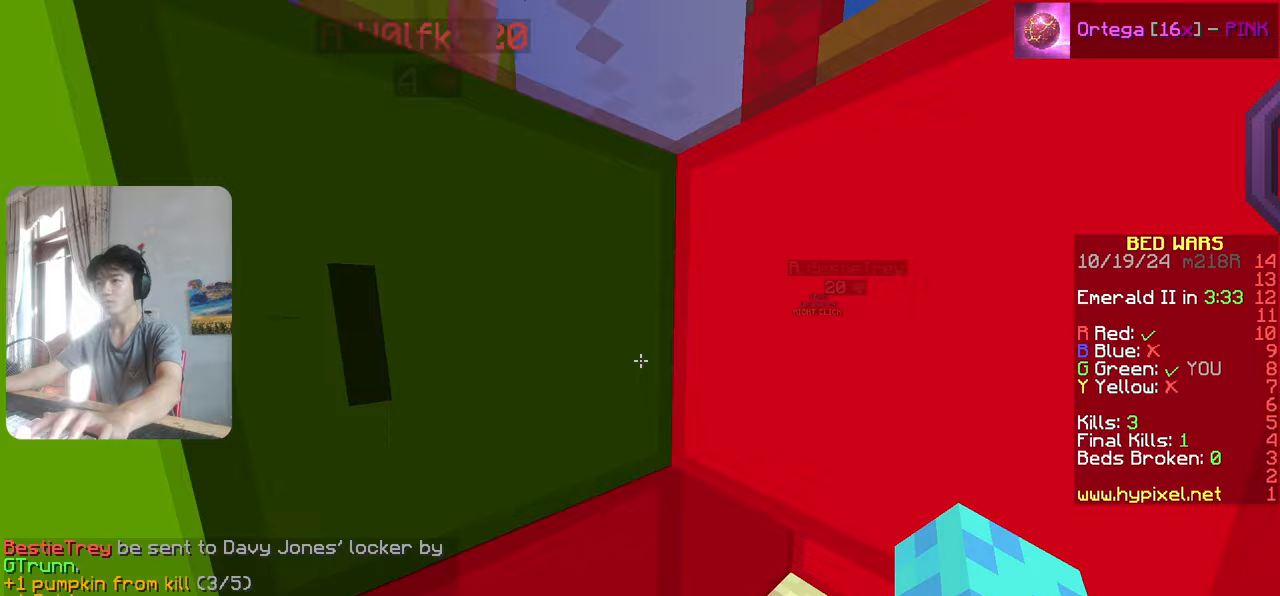
{"keys": [], "events": [[333, "s", "down"], [483, "s", "up"]]}
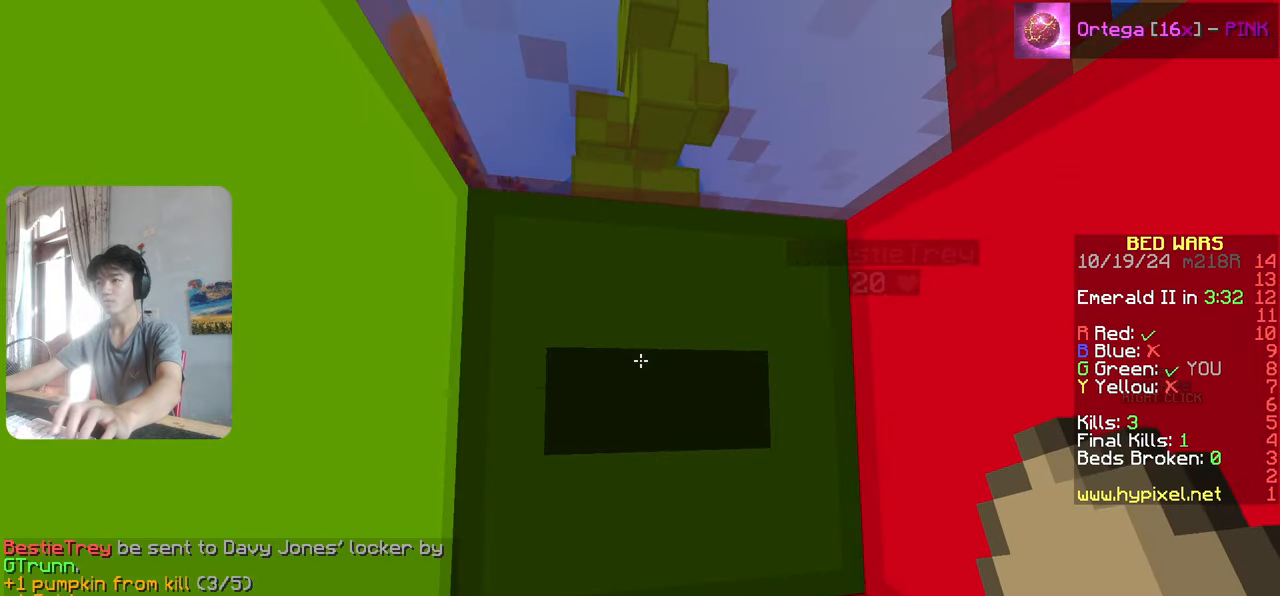
{"keys": [], "events": []}
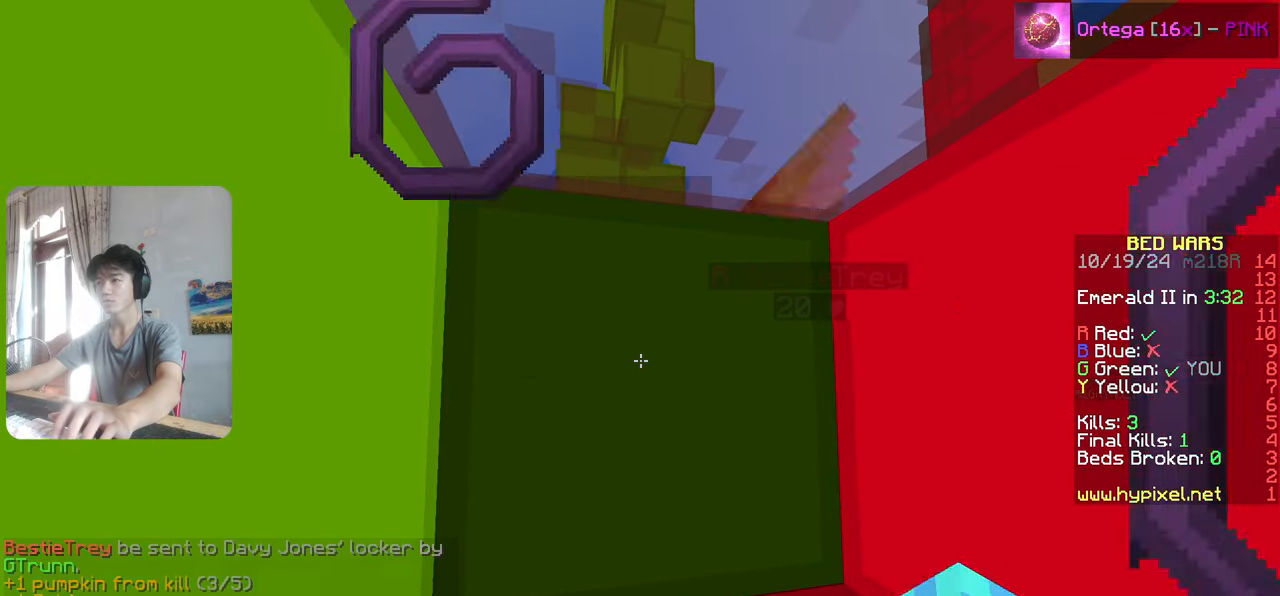
{"keys": [], "events": []}
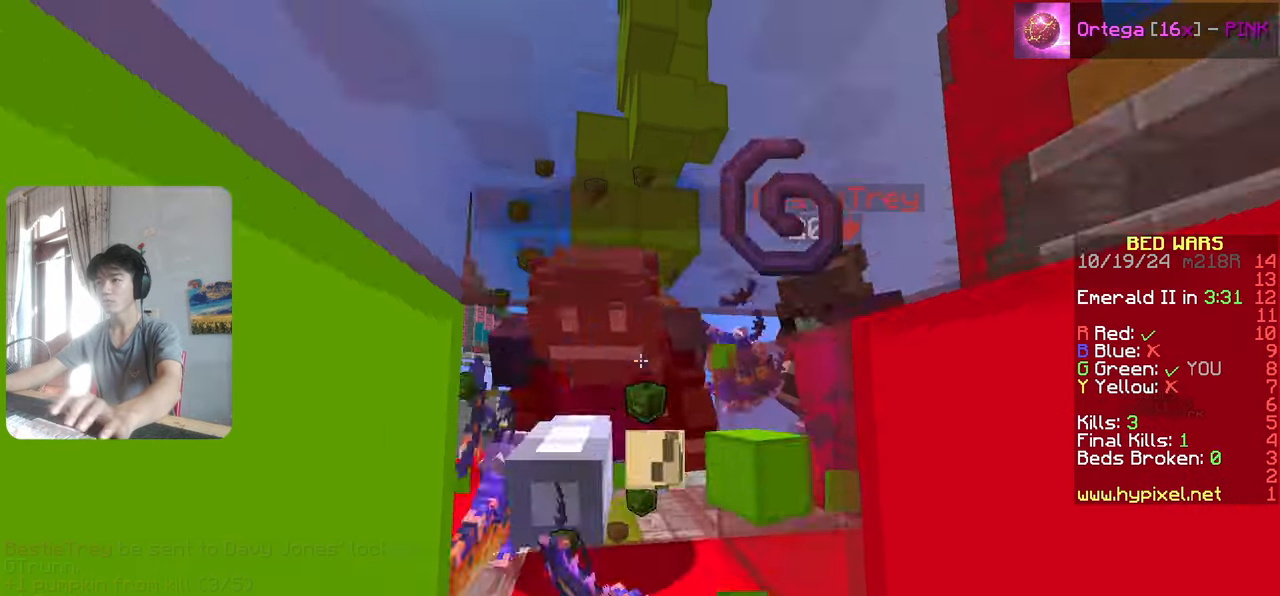
{"keys": ["s"], "events": [[250, "s", "down"]]}
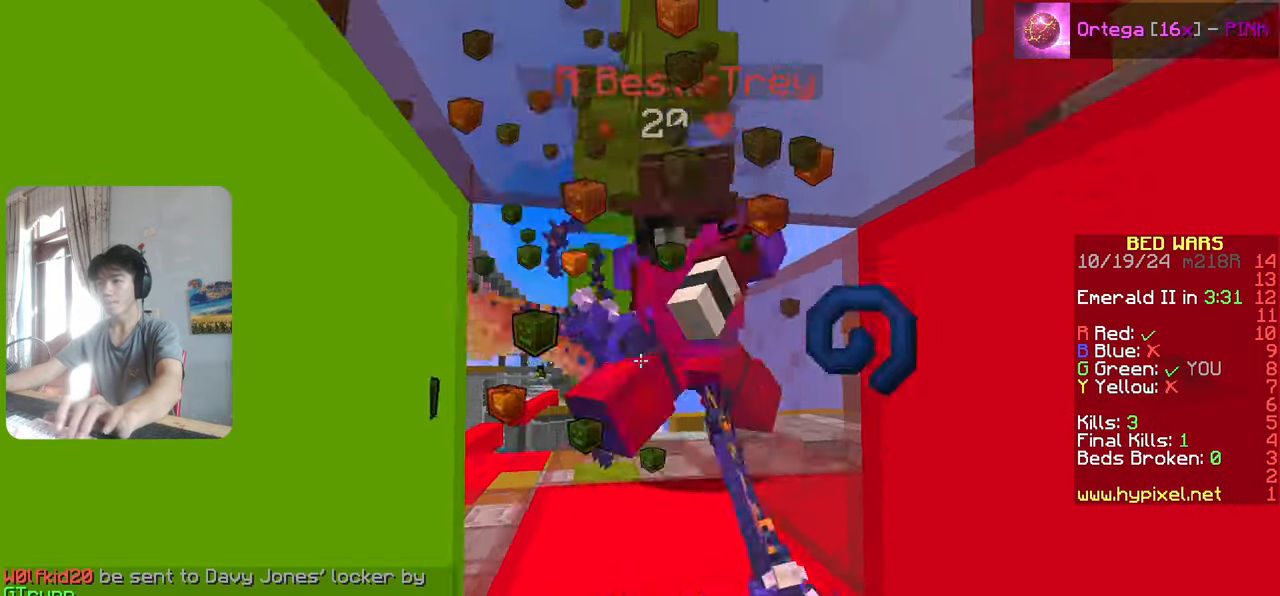
{"keys": ["s"], "events": []}
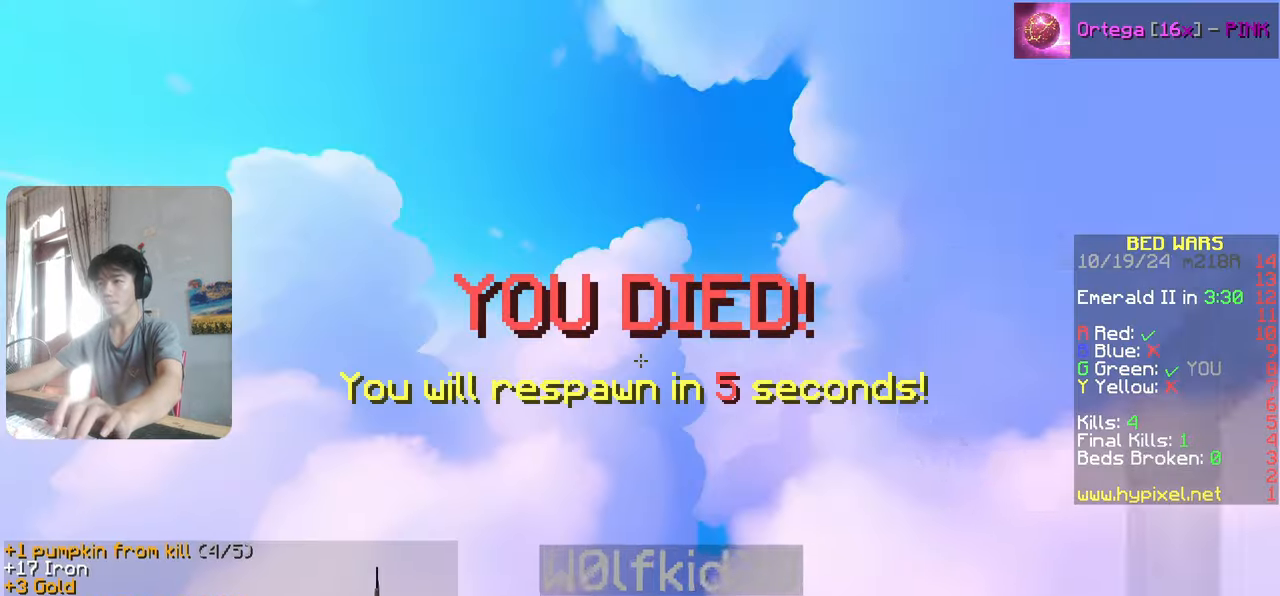
{"keys": [], "events": [[217, "s", "up"]]}
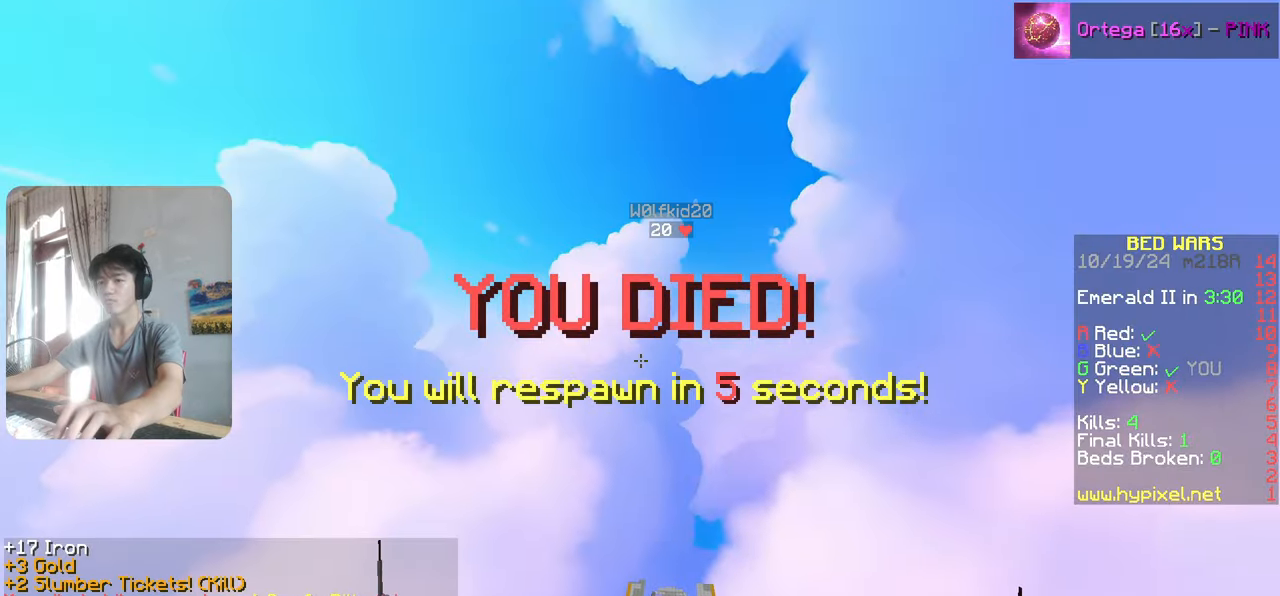
{"keys": [], "events": []}
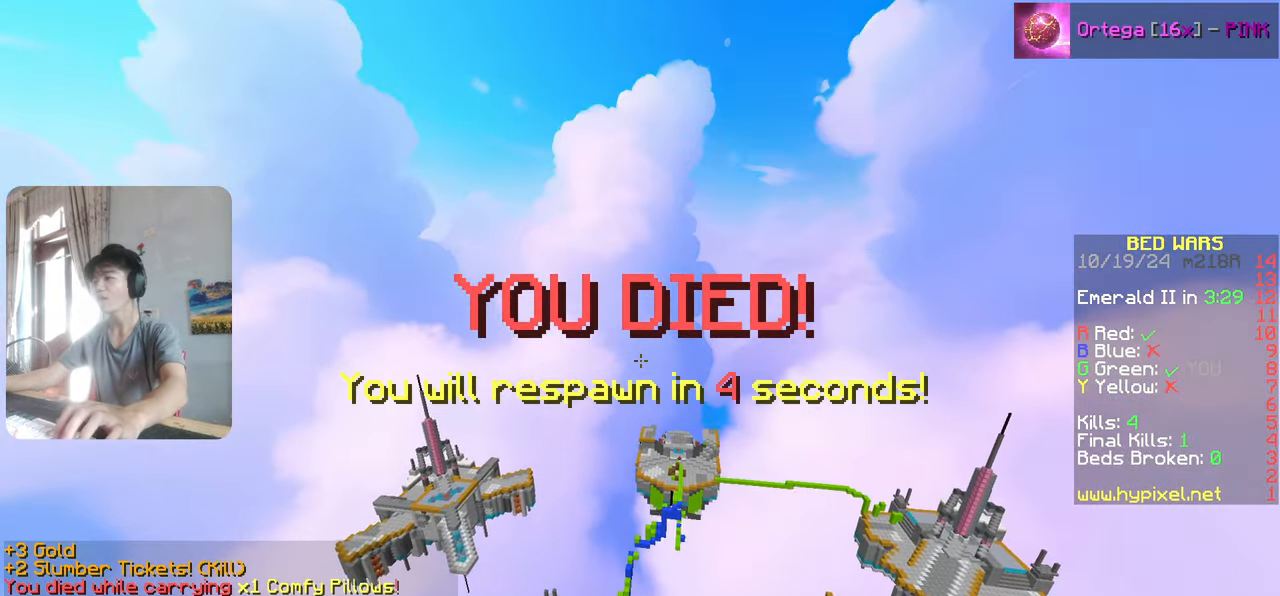
{"keys": [], "events": []}
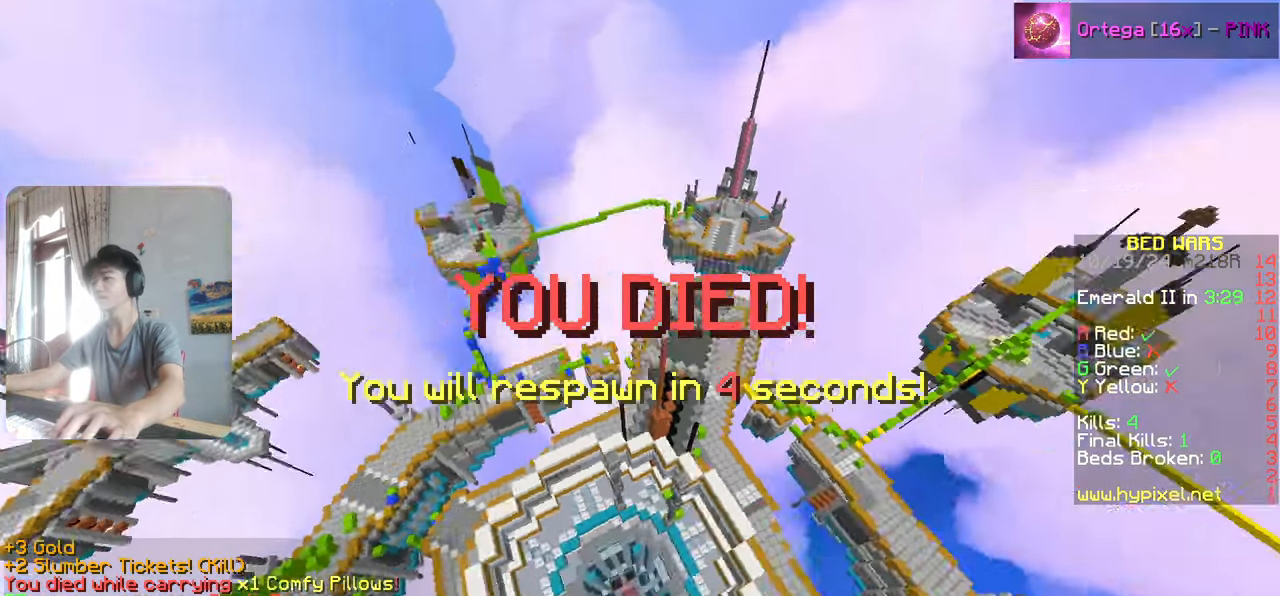
{"keys": ["w"], "events": [[83, "w", "down"]]}
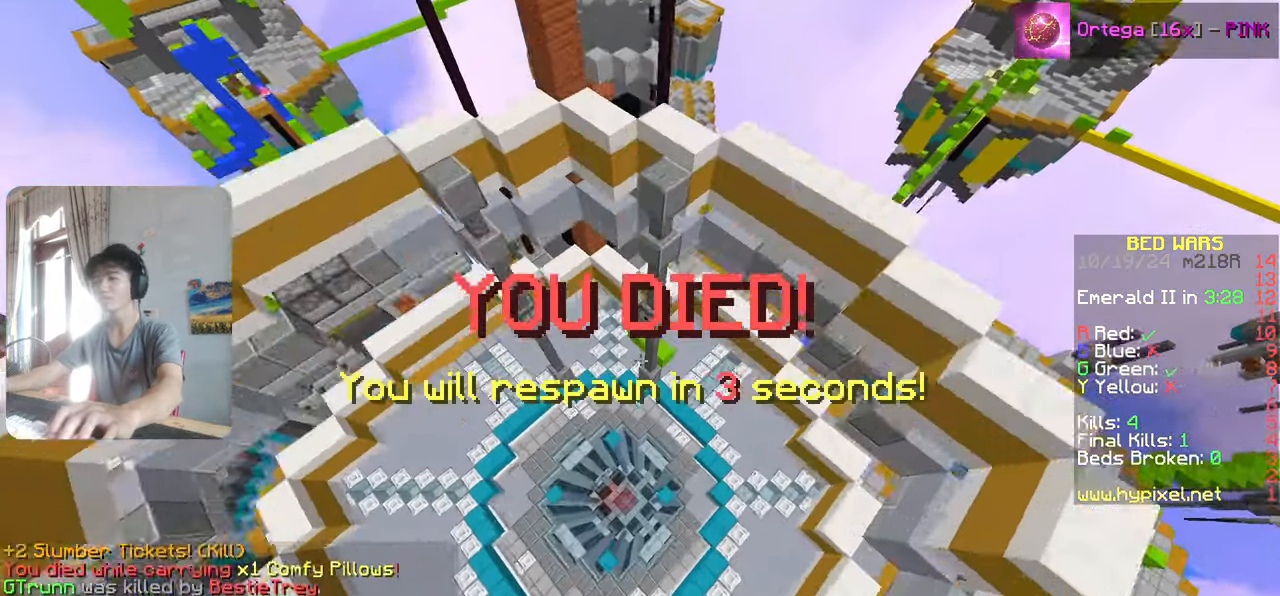
{"keys": [], "events": [[383, "w", "up"]]}
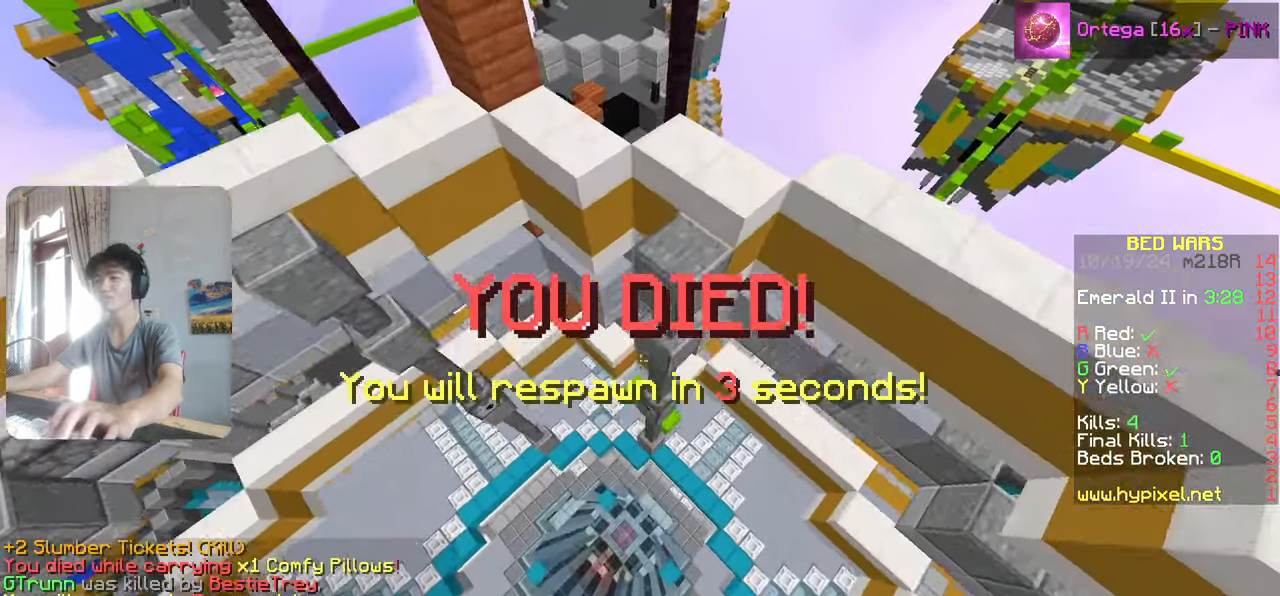
{"keys": [], "events": [[167, "w", "down"], [383, "w", "up"]]}